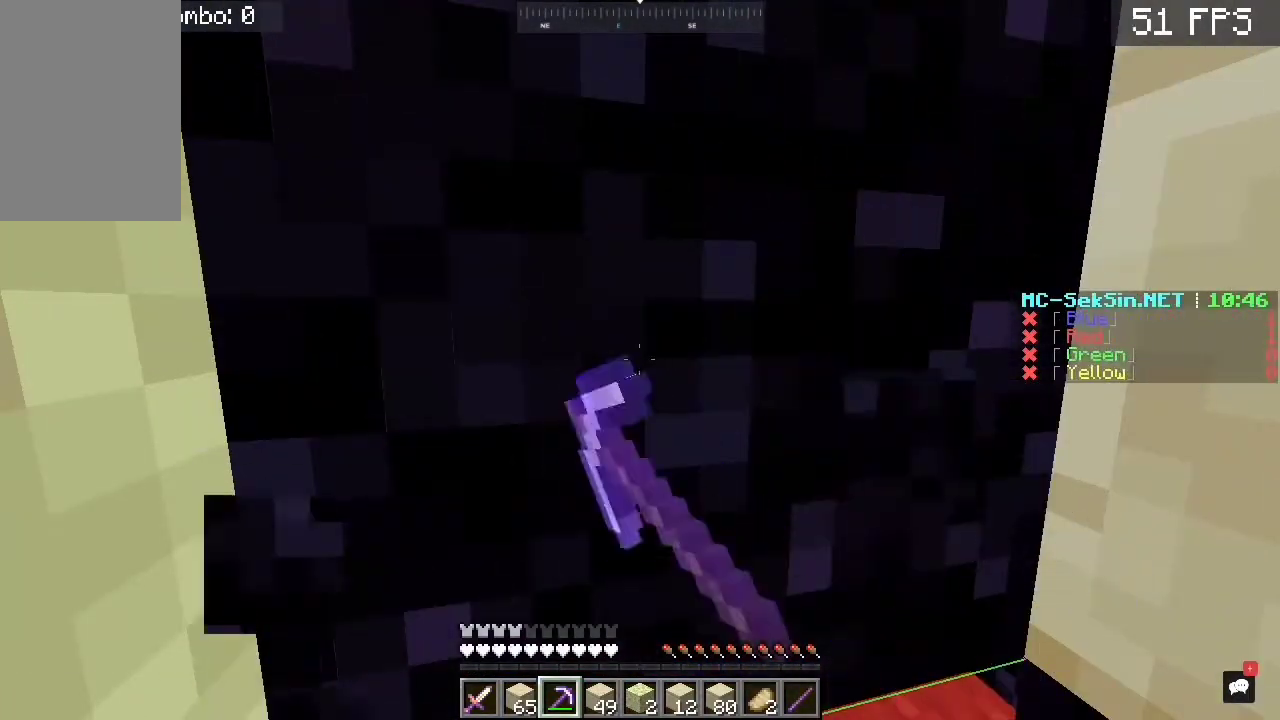
Gameplay with keyboard and mouse; each line is a JSON object with the keys and mouse buttons held at the frame after it. "events" lists presses ("down") and releases ("up") of "a", "d", "s", "space", "w", "mouse_left" and "mouse_right" between this image and that frame as [ms after this image, input, new state], when the widget could be followed in between. "mouse_left", "mouse_right" = the "left", "right" buttons of the "mouse" list. No other keys are recorded. Fast repeated clicks can show as one long hold. Mouse movement is not recorded. Not read: c.
{"keys": [], "mouse": ["left"], "events": []}
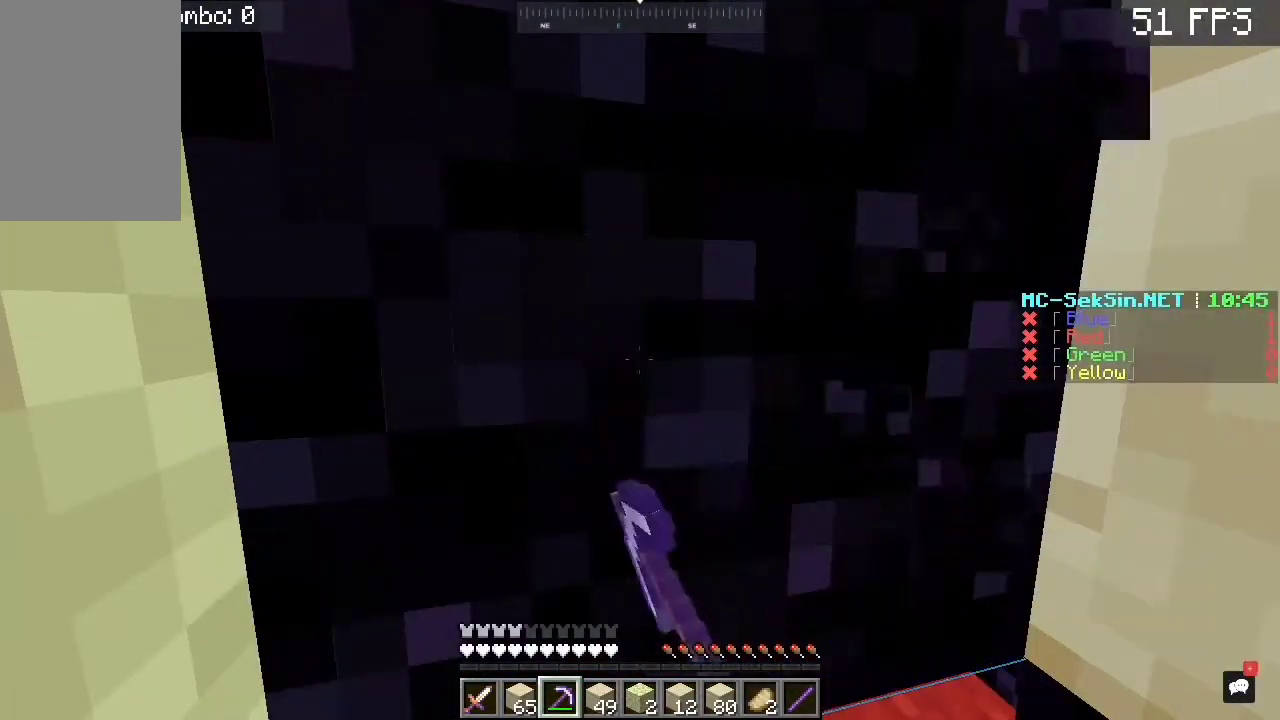
{"keys": [], "mouse": ["left"], "events": []}
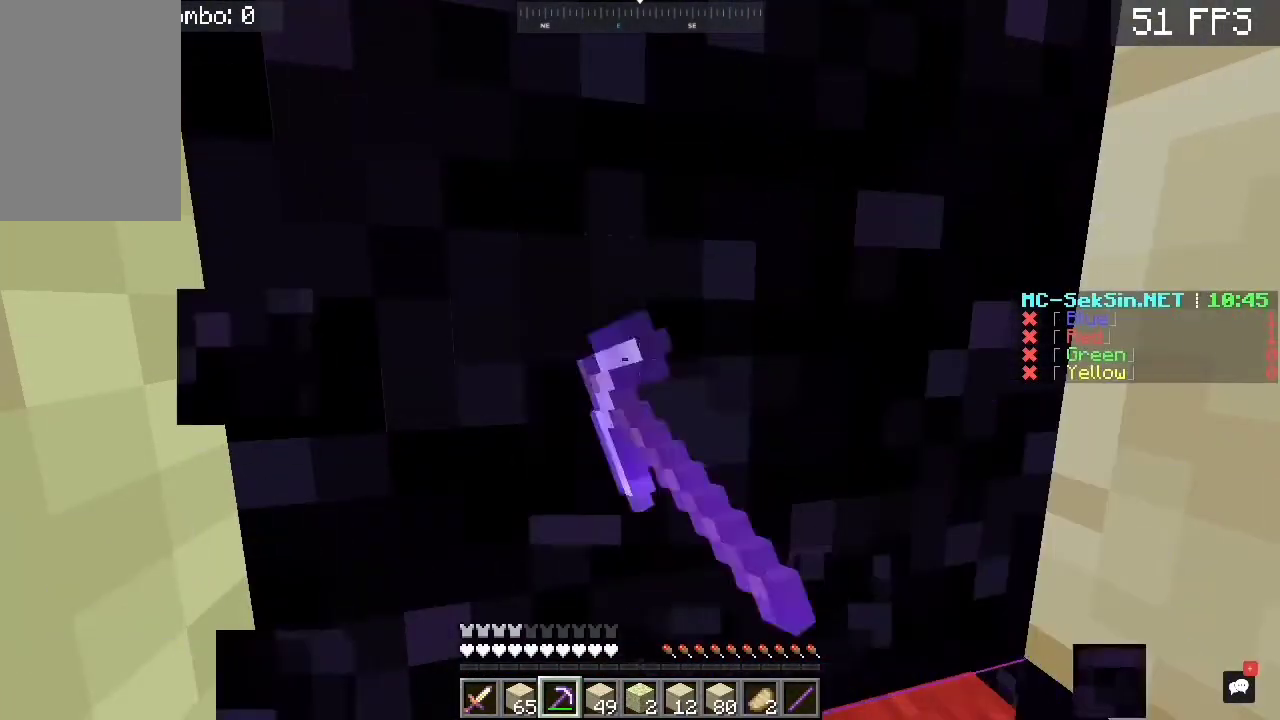
{"keys": [], "mouse": ["left"], "events": []}
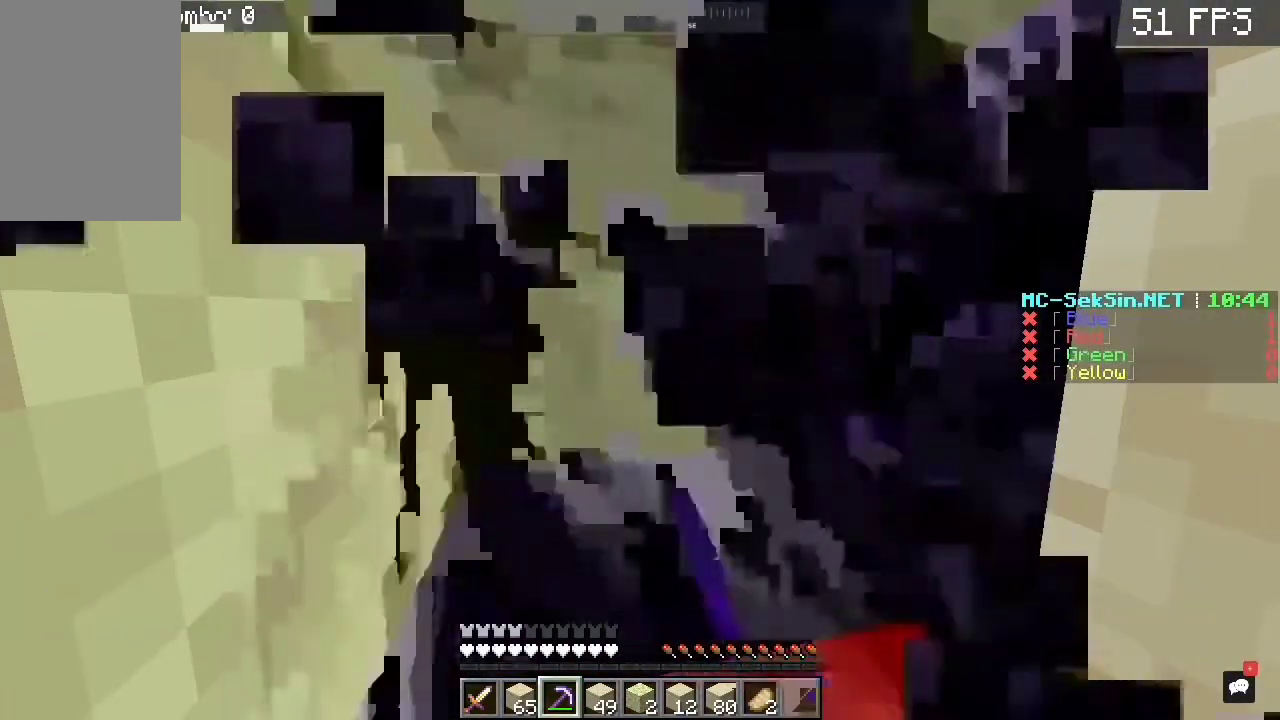
{"keys": ["w"], "mouse": [], "events": [[317, "w", "down"], [383, "mouse_left", "up"]]}
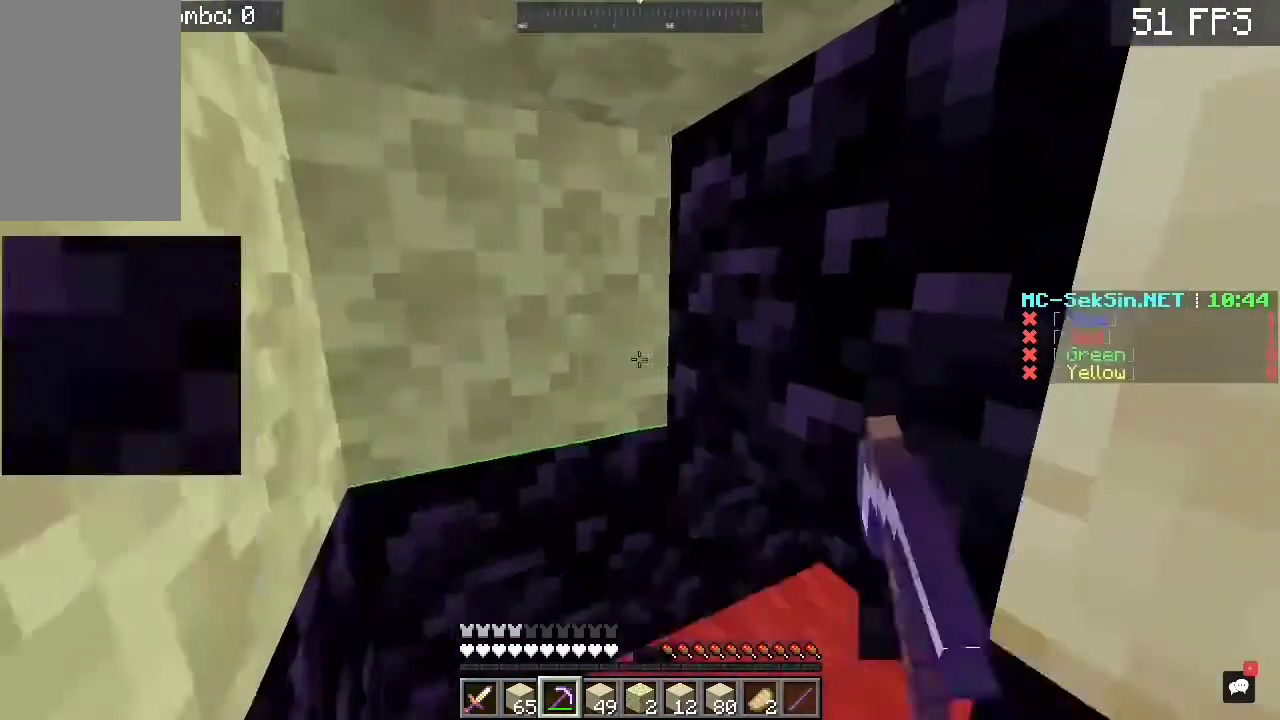
{"keys": ["a", "s"], "mouse": [], "events": [[250, "w", "up"], [317, "s", "down"], [400, "a", "down"]]}
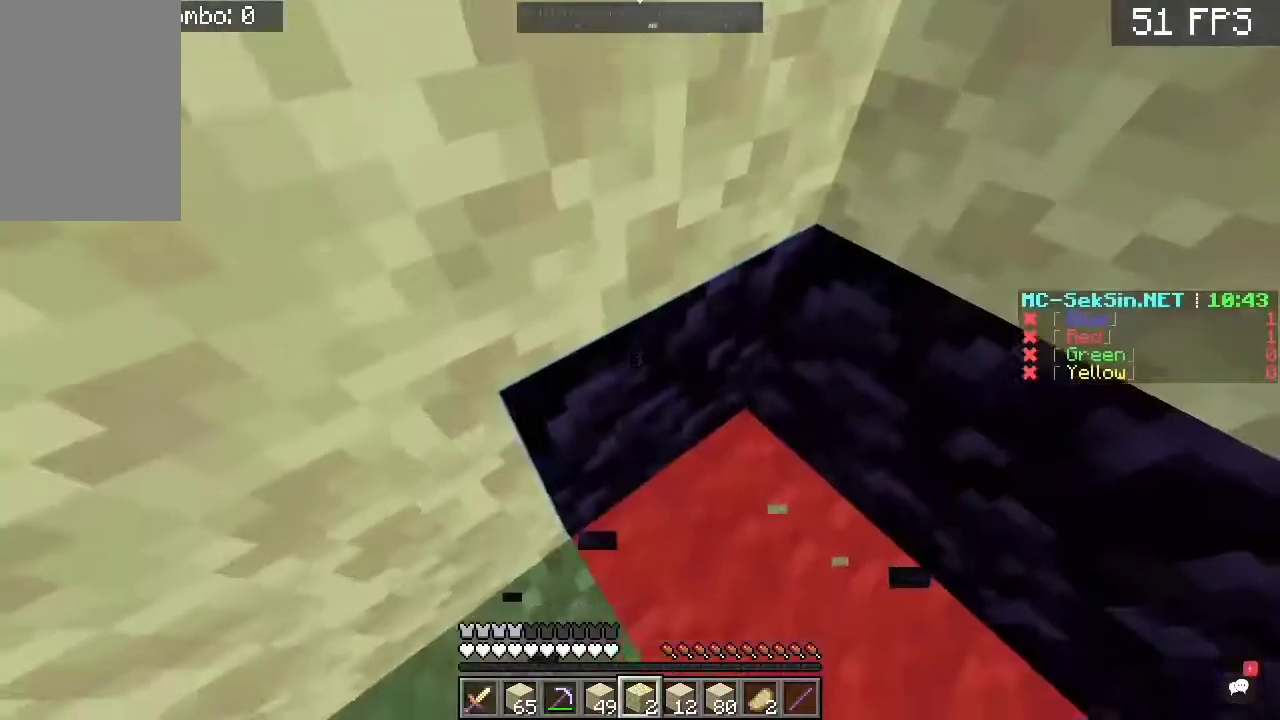
{"keys": ["d"], "mouse": [], "events": [[117, "a", "up"], [350, "s", "up"], [383, "d", "down"]]}
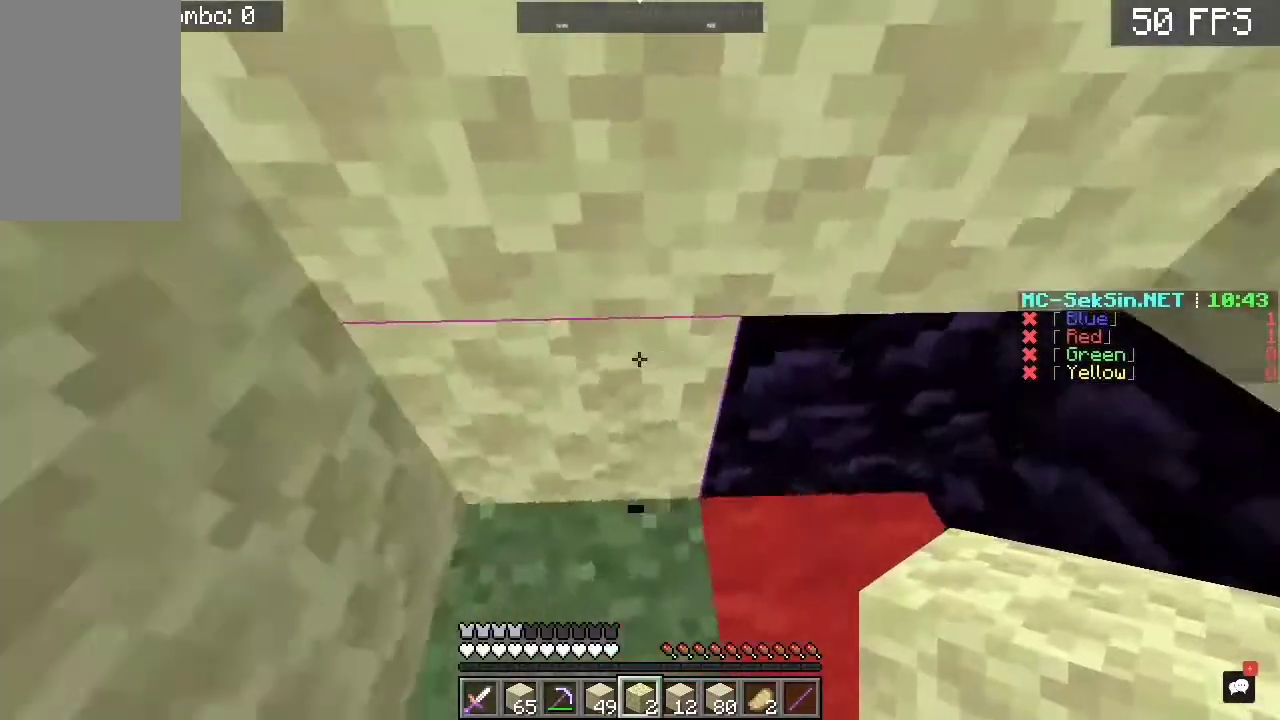
{"keys": ["d"], "mouse": [], "events": []}
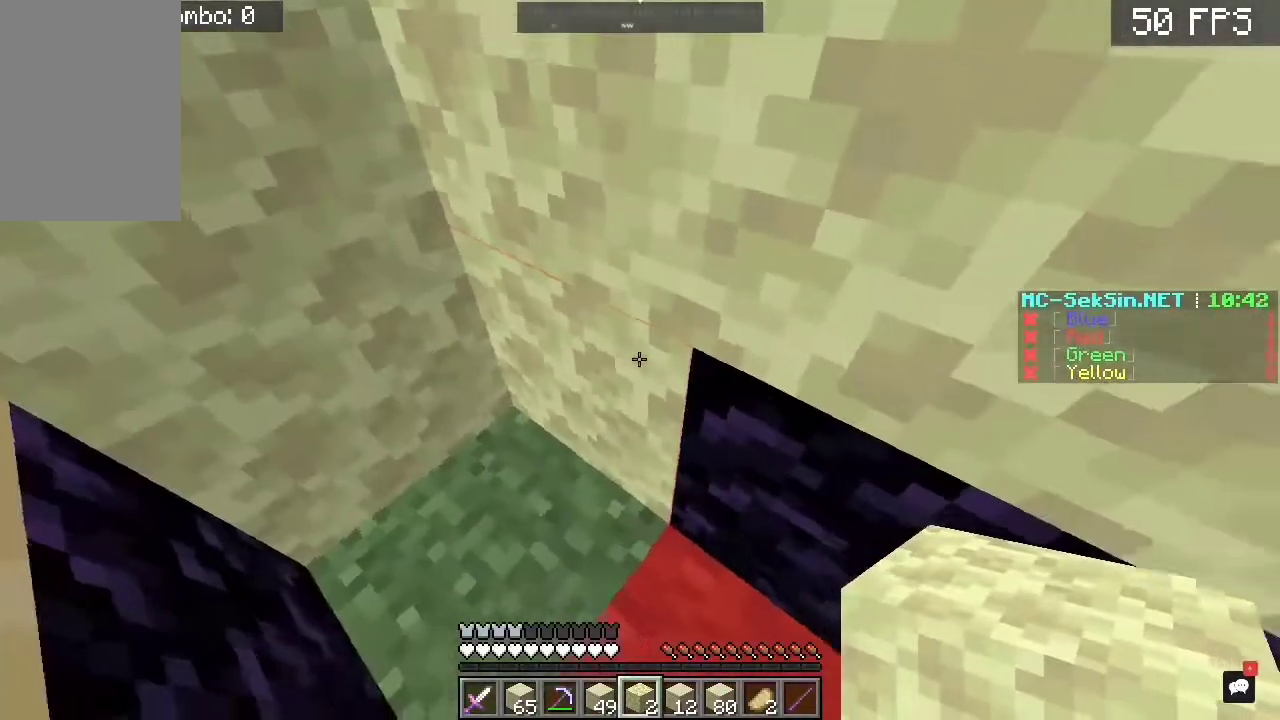
{"keys": ["s"], "mouse": ["right"], "events": [[50, "d", "up"], [83, "s", "down"], [317, "mouse_right", "down"]]}
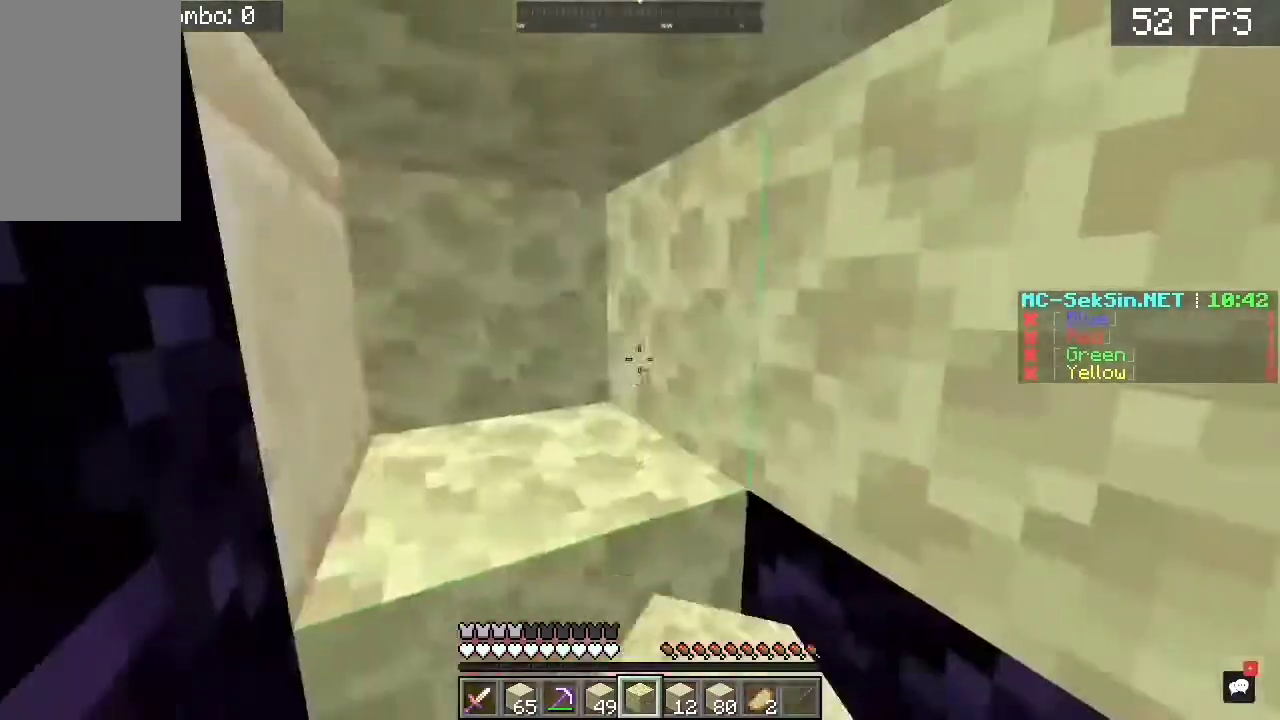
{"keys": [], "mouse": [], "events": [[183, "mouse_right", "up"], [317, "s", "up"]]}
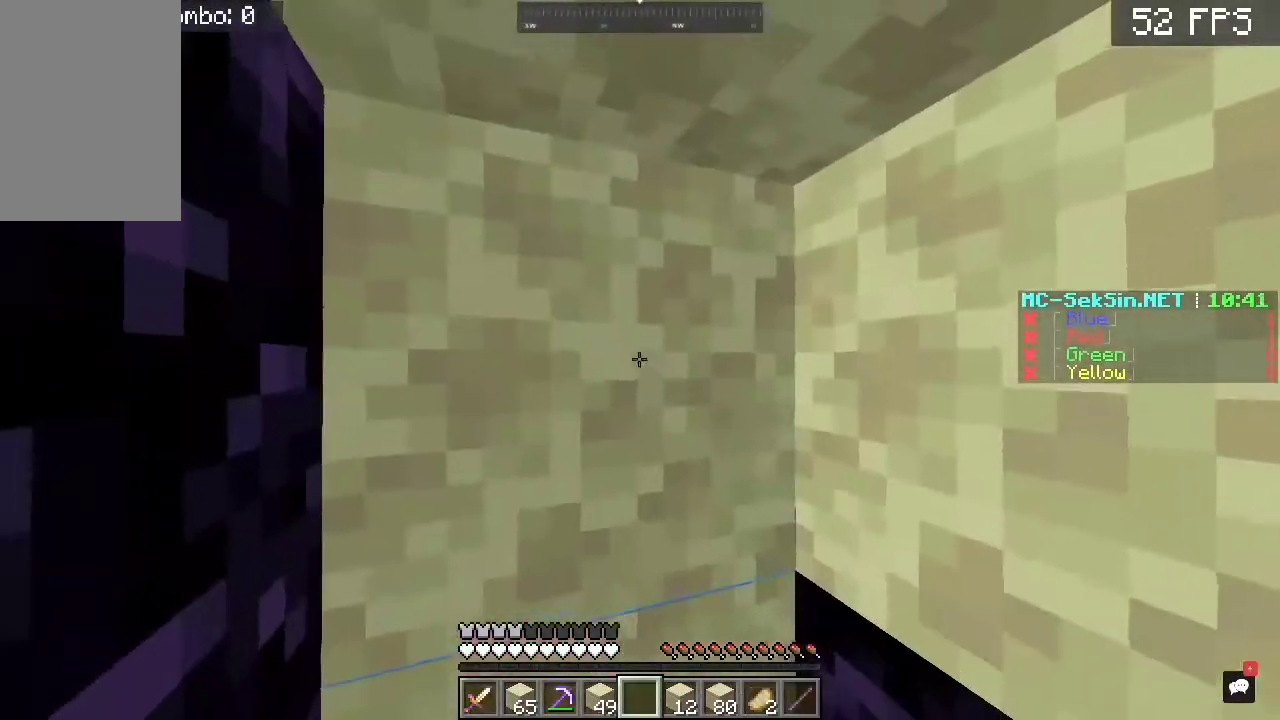
{"keys": [], "mouse": [], "events": []}
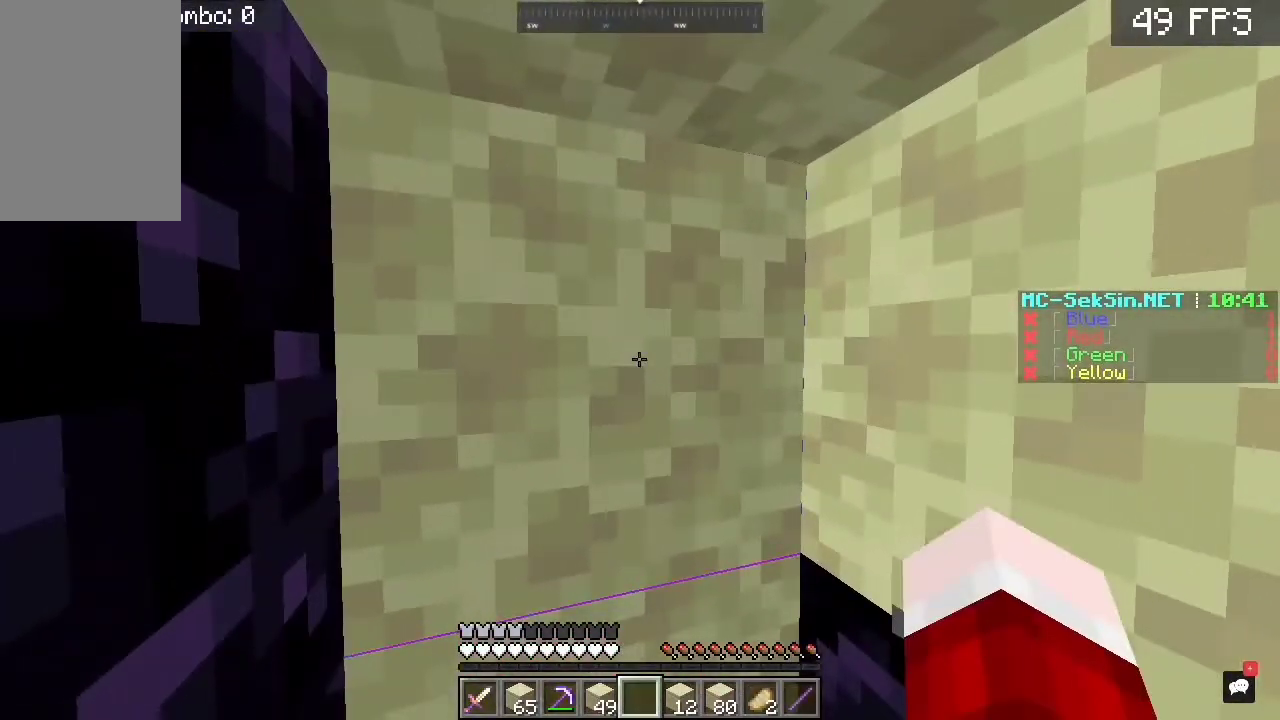
{"keys": [], "mouse": [], "events": []}
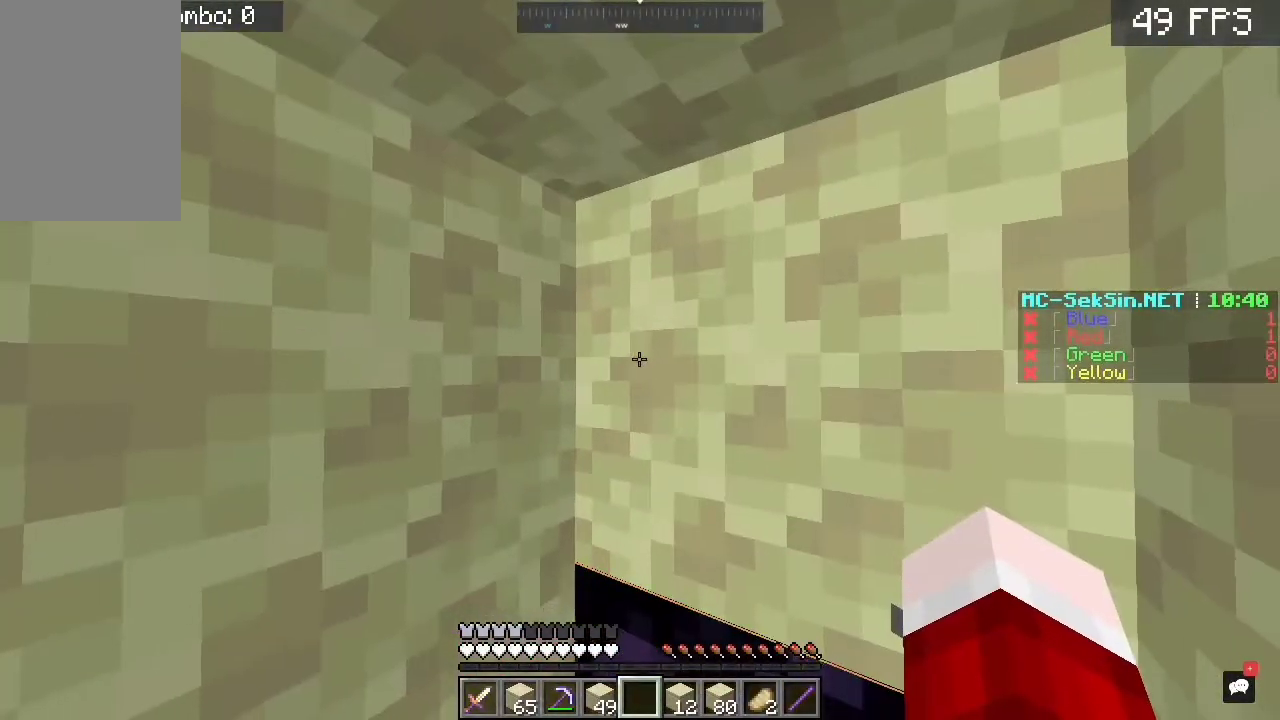
{"keys": [], "mouse": [], "events": []}
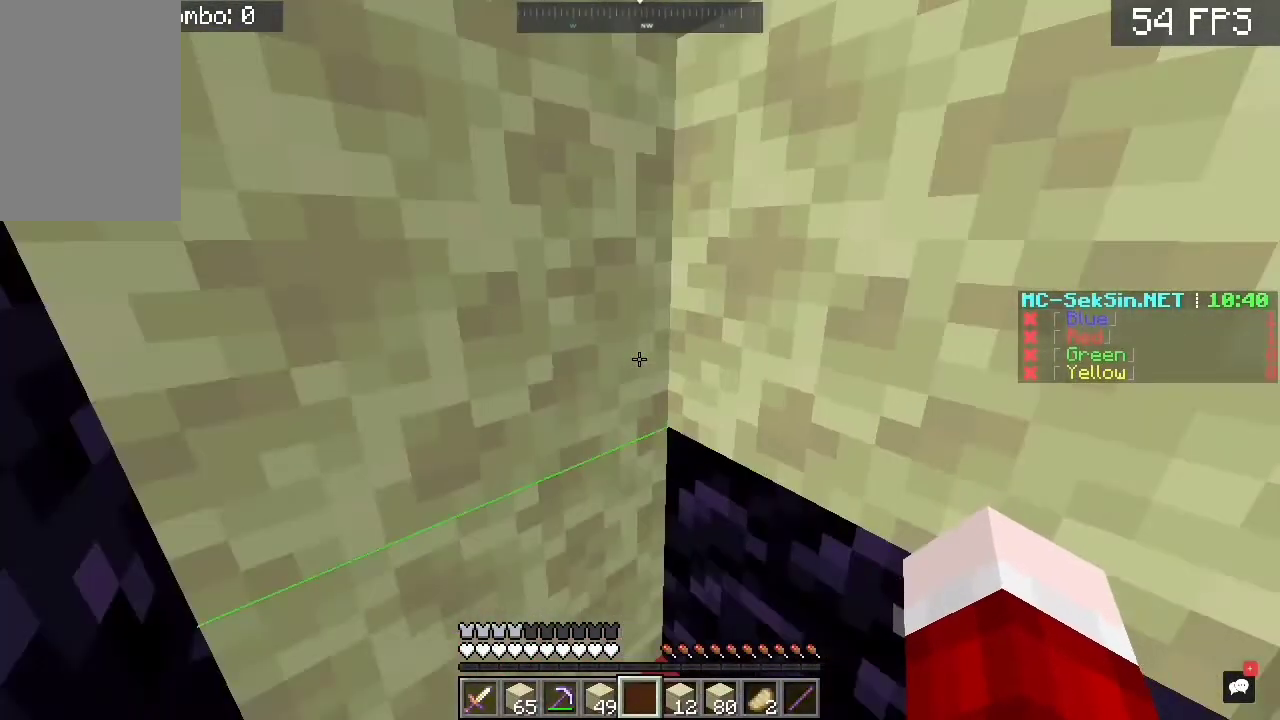
{"keys": [], "mouse": [], "events": []}
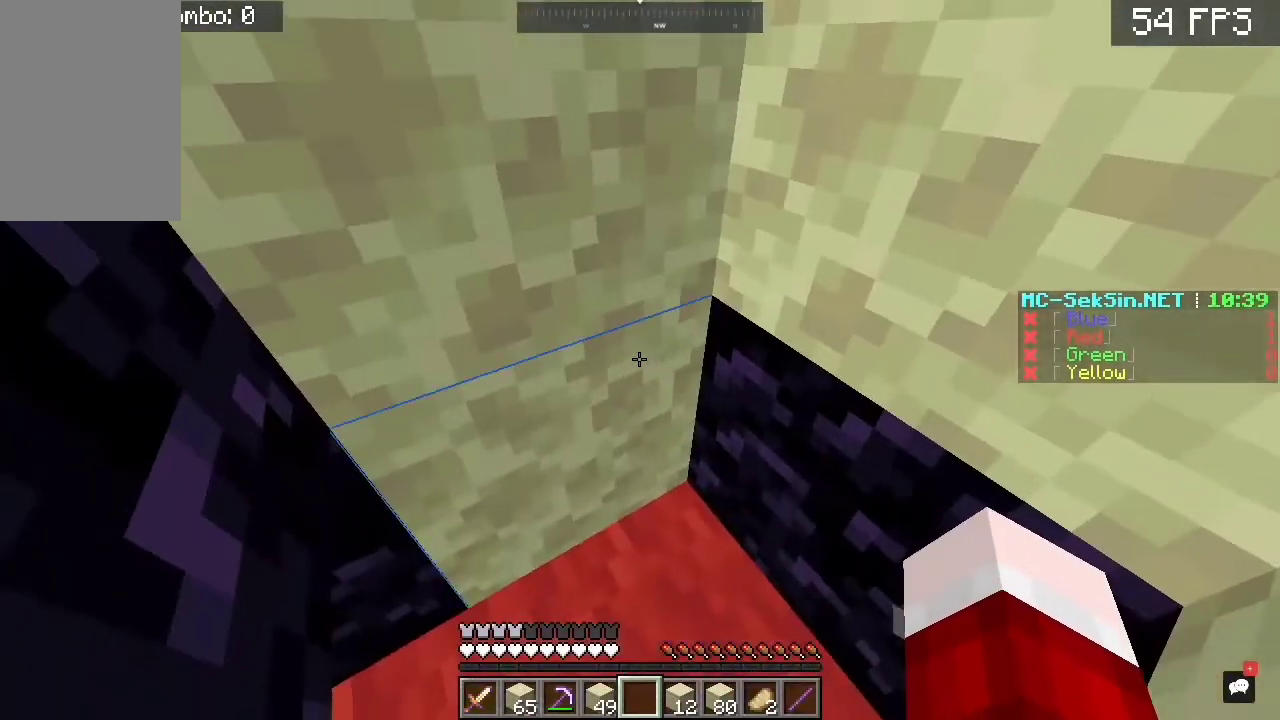
{"keys": [], "mouse": [], "events": []}
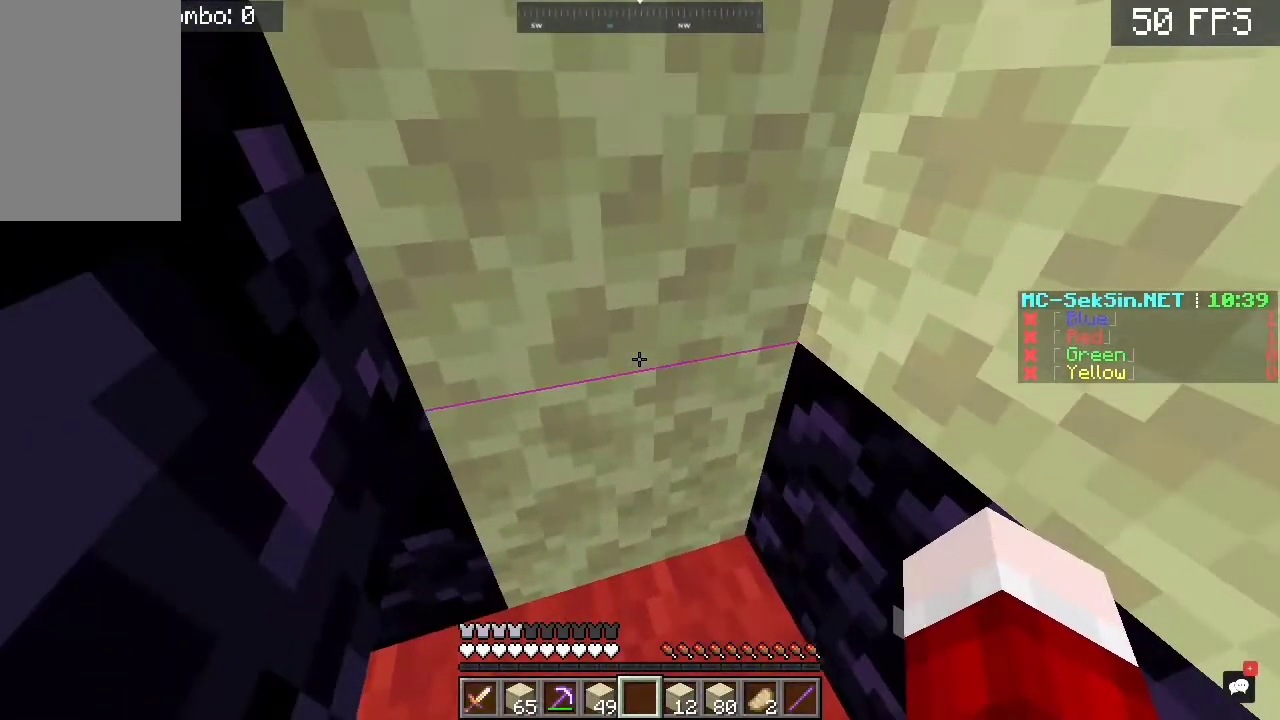
{"keys": [], "mouse": [], "events": []}
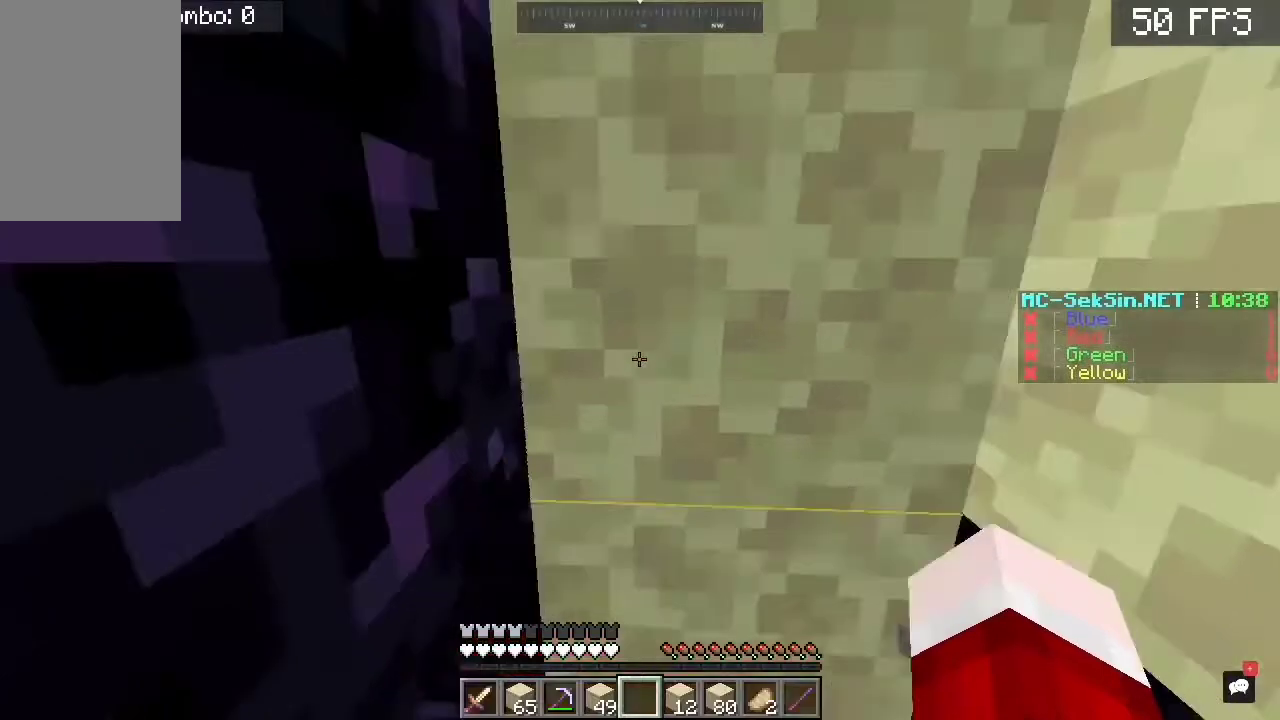
{"keys": [], "mouse": [], "events": []}
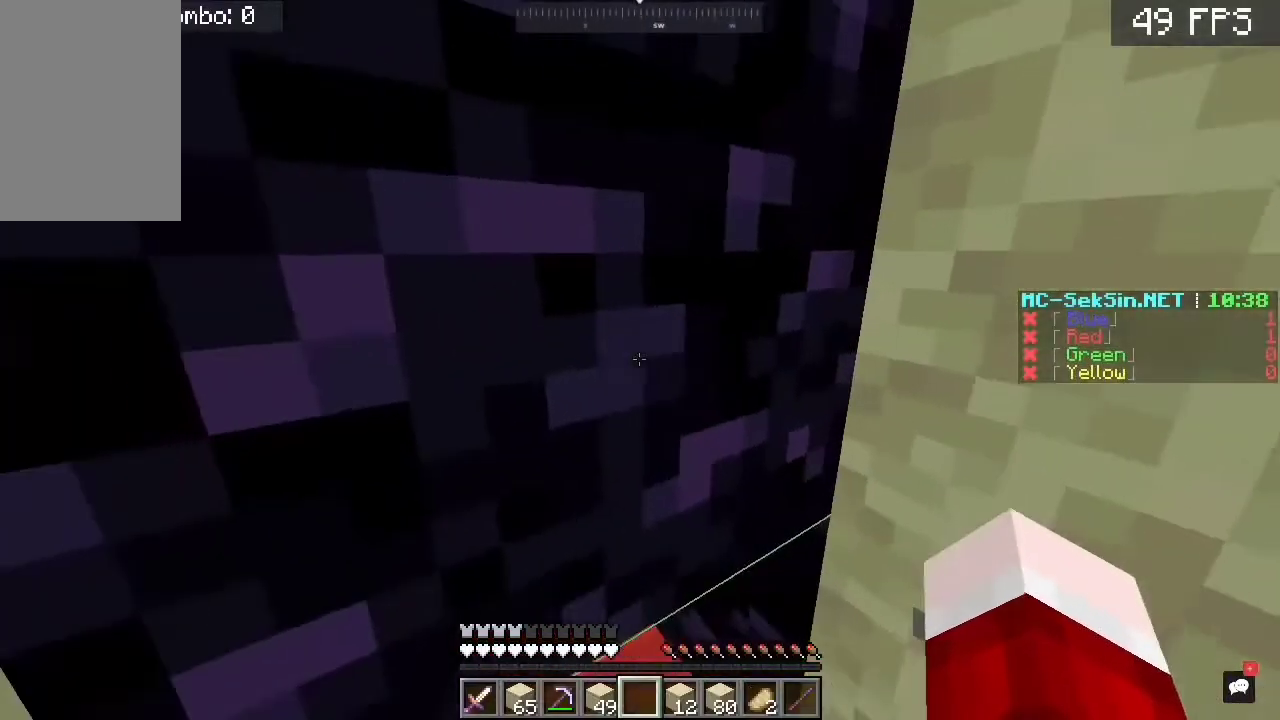
{"keys": [], "mouse": [], "events": []}
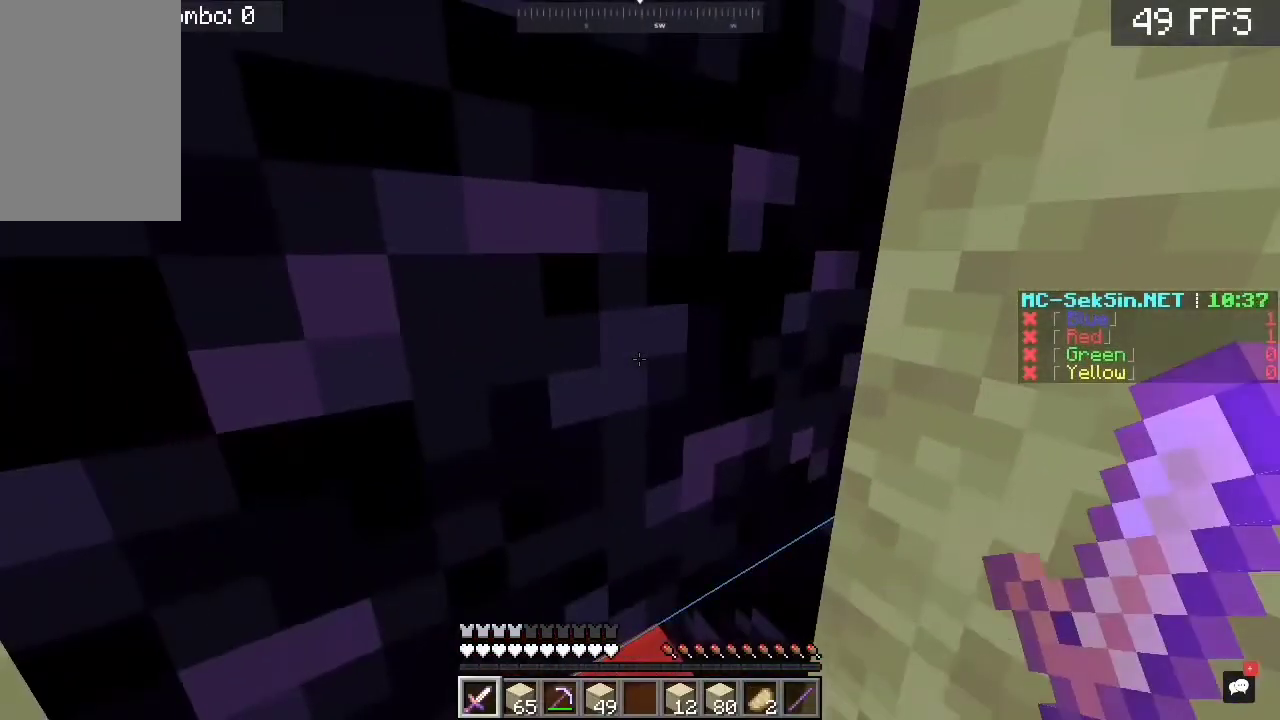
{"keys": [], "mouse": [], "events": [[50, "d", "down"], [250, "d", "up"]]}
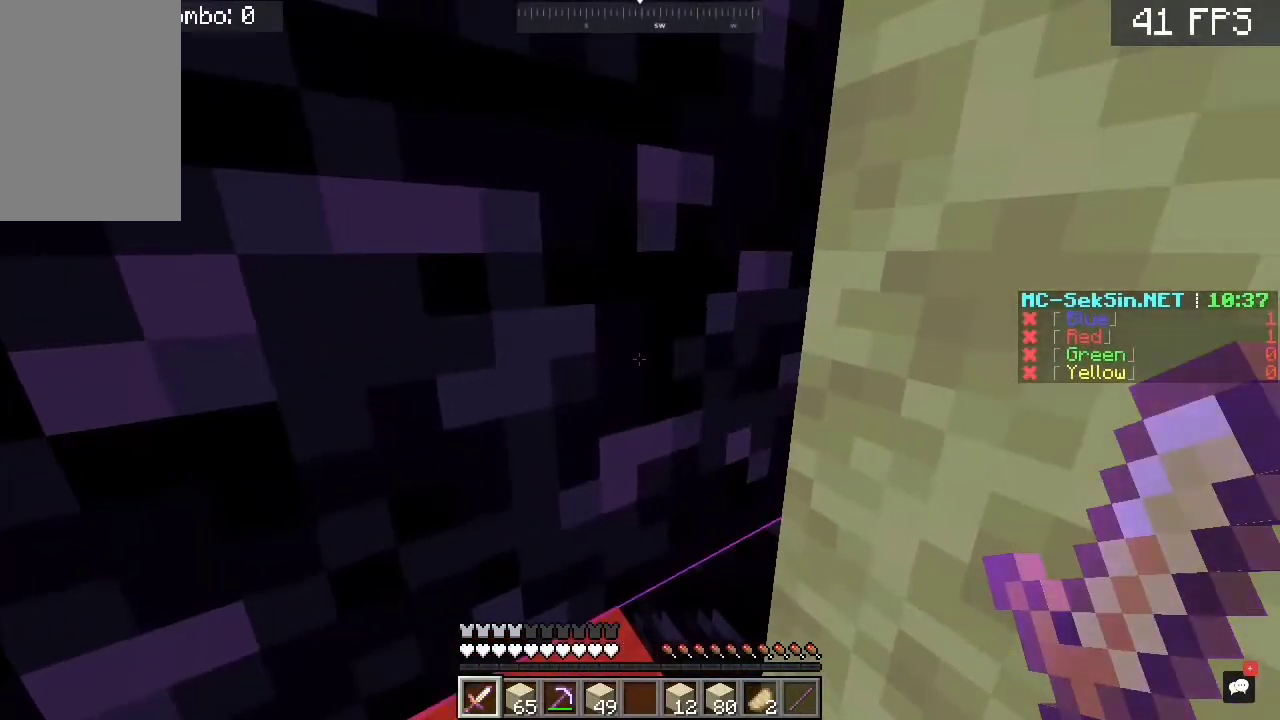
{"keys": [], "mouse": [], "events": []}
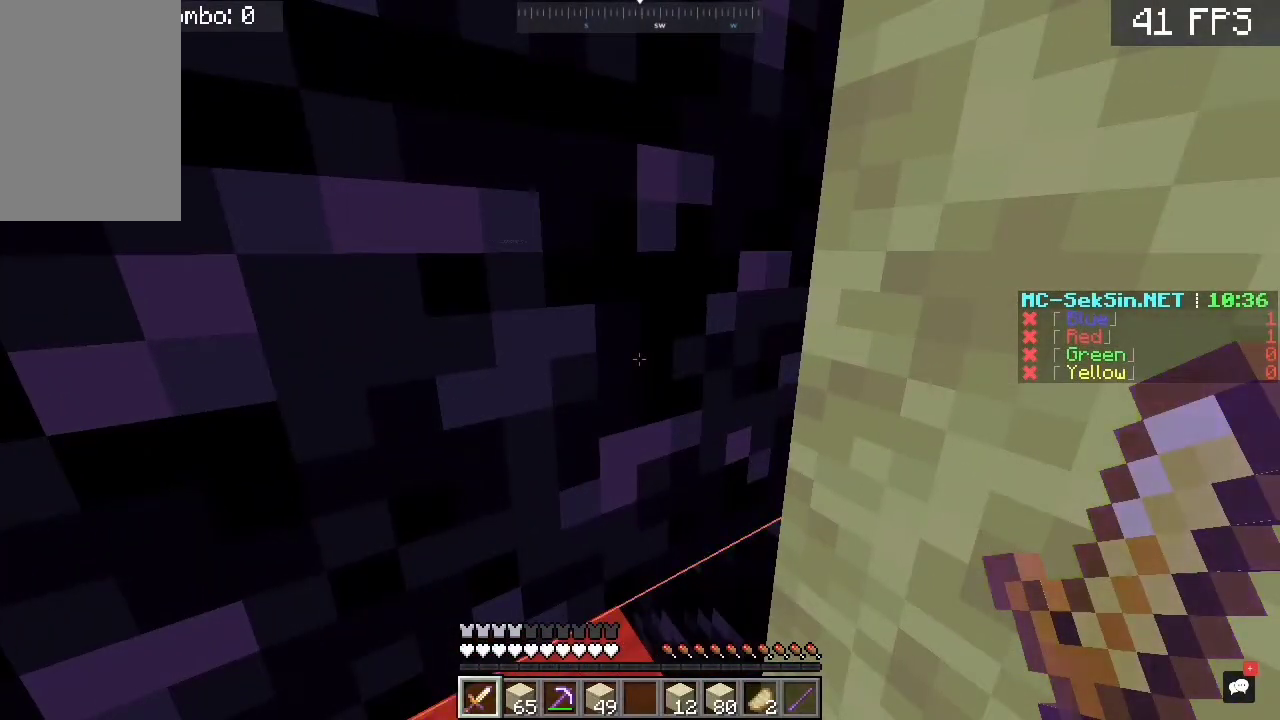
{"keys": [], "mouse": [], "events": []}
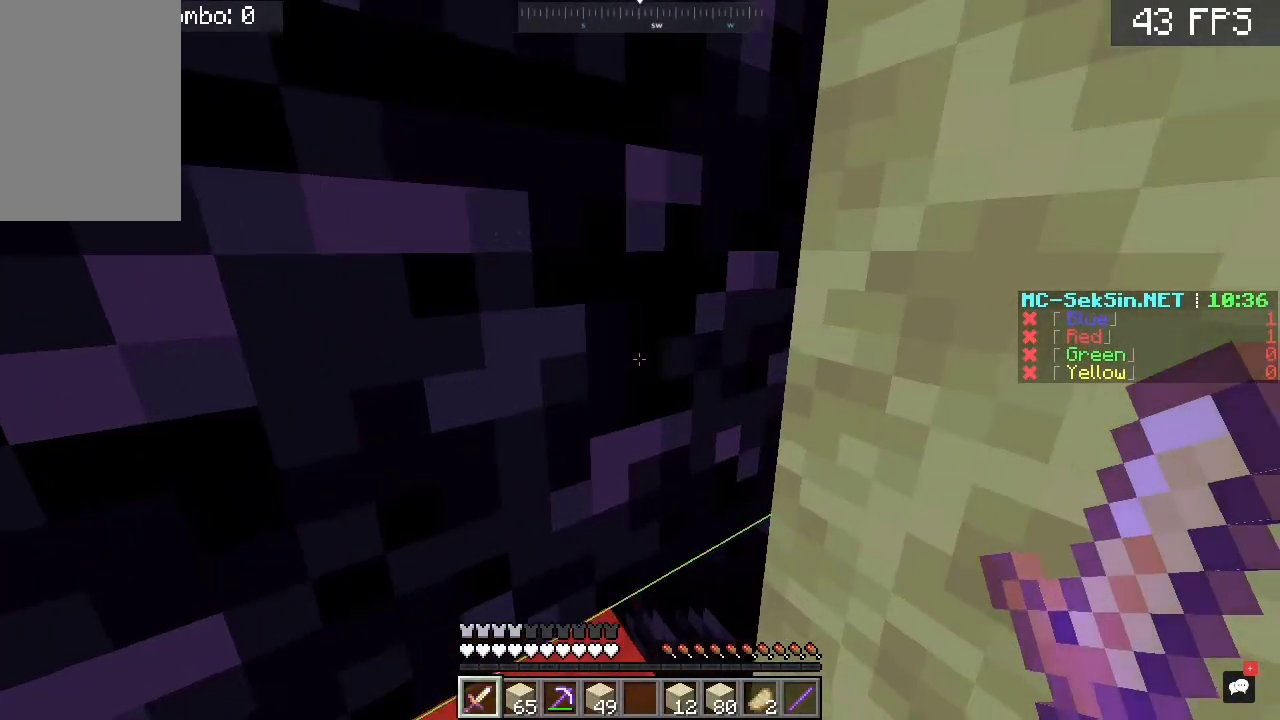
{"keys": [], "mouse": [], "events": []}
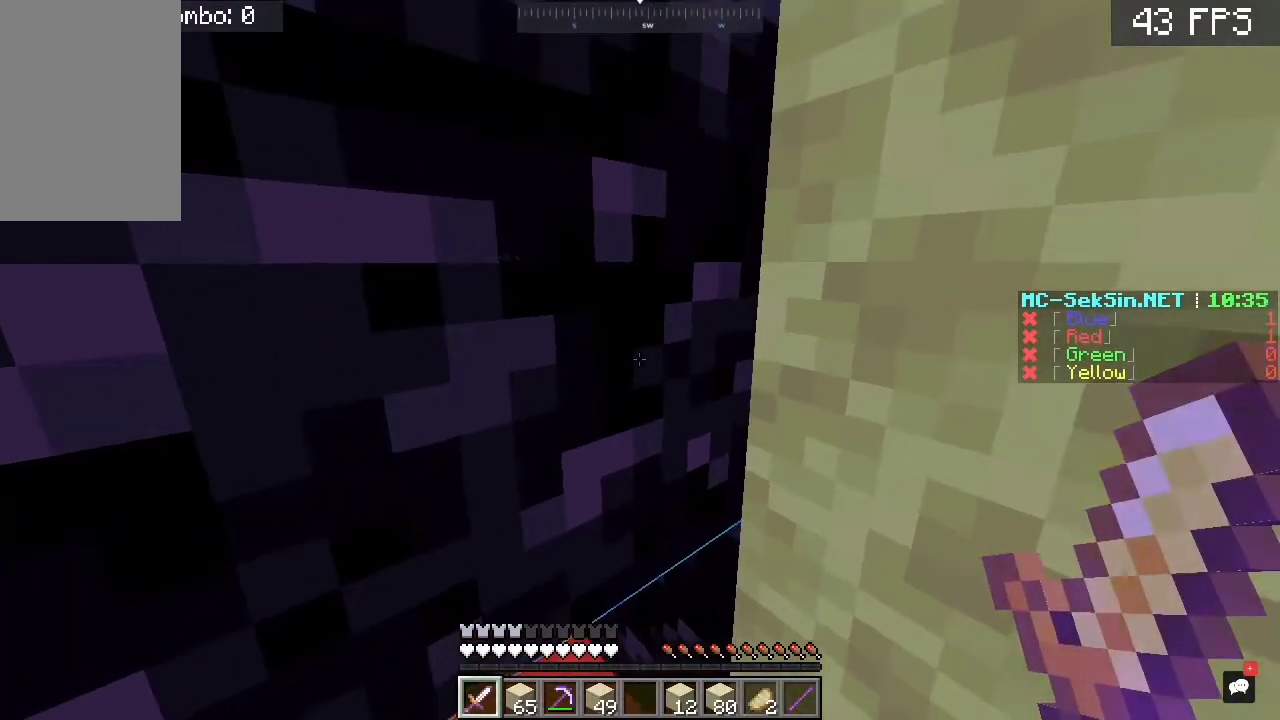
{"keys": [], "mouse": [], "events": []}
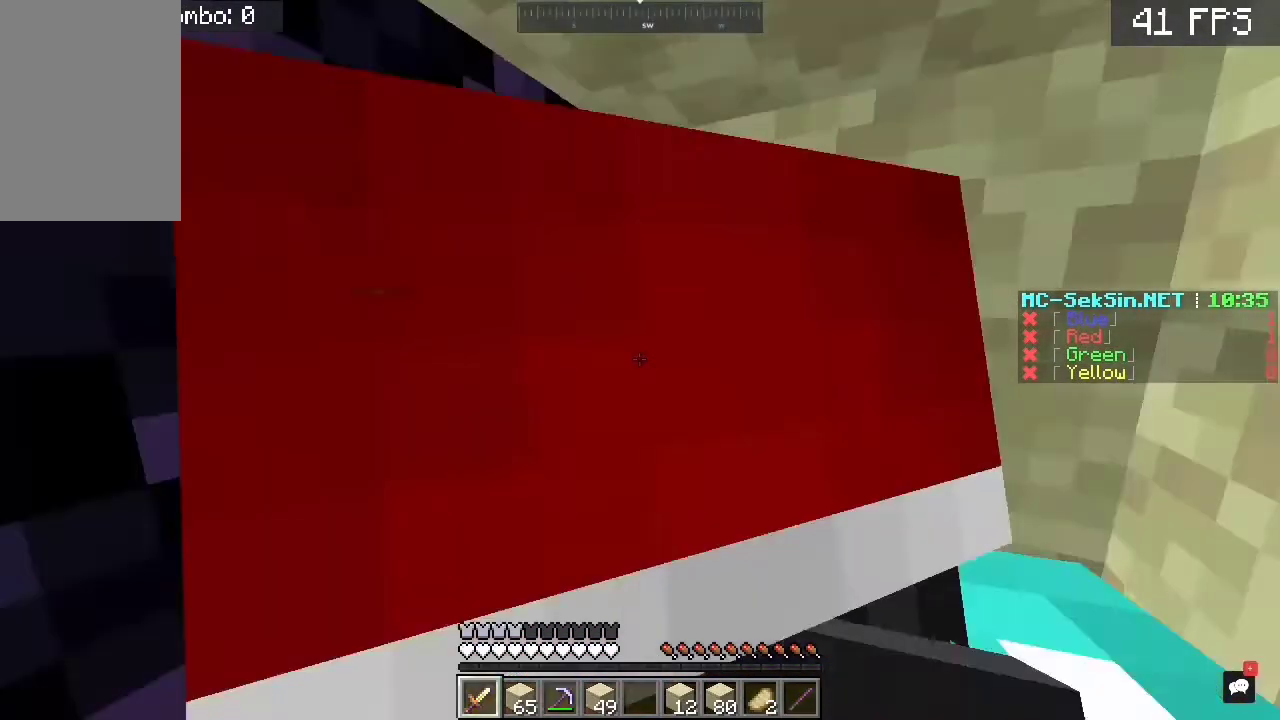
{"keys": [], "mouse": [], "events": []}
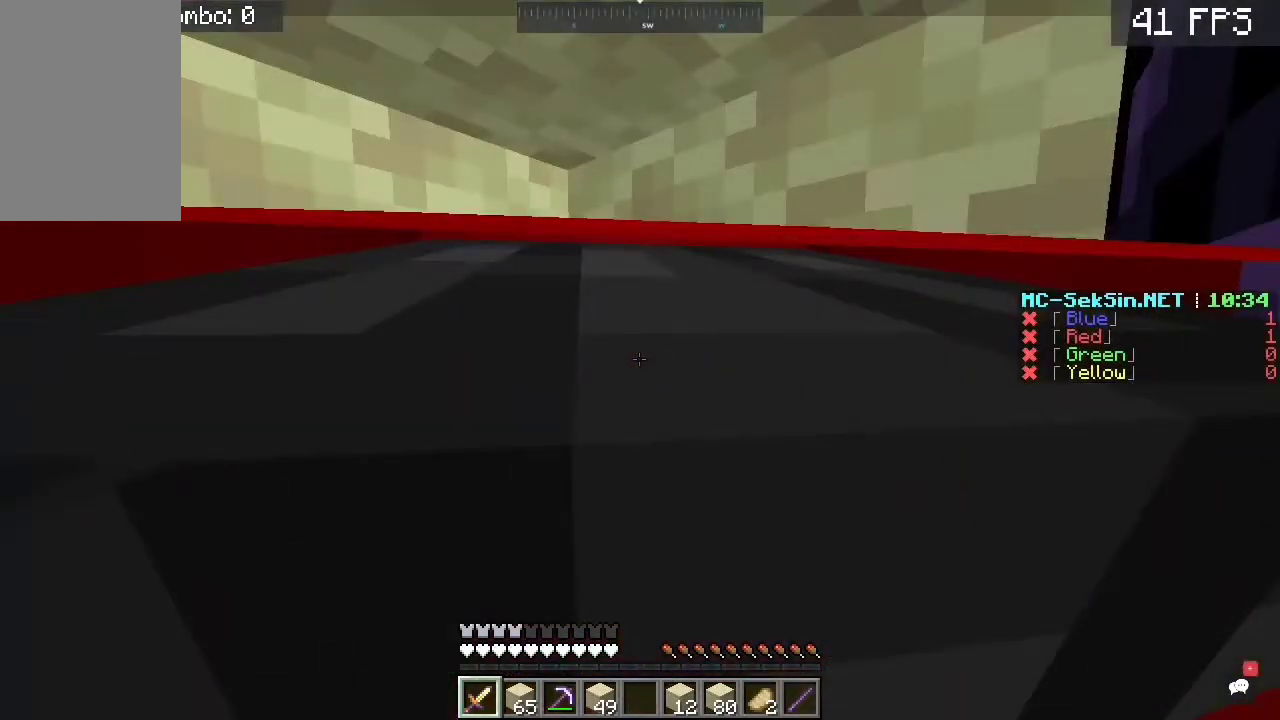
{"keys": [], "mouse": []}
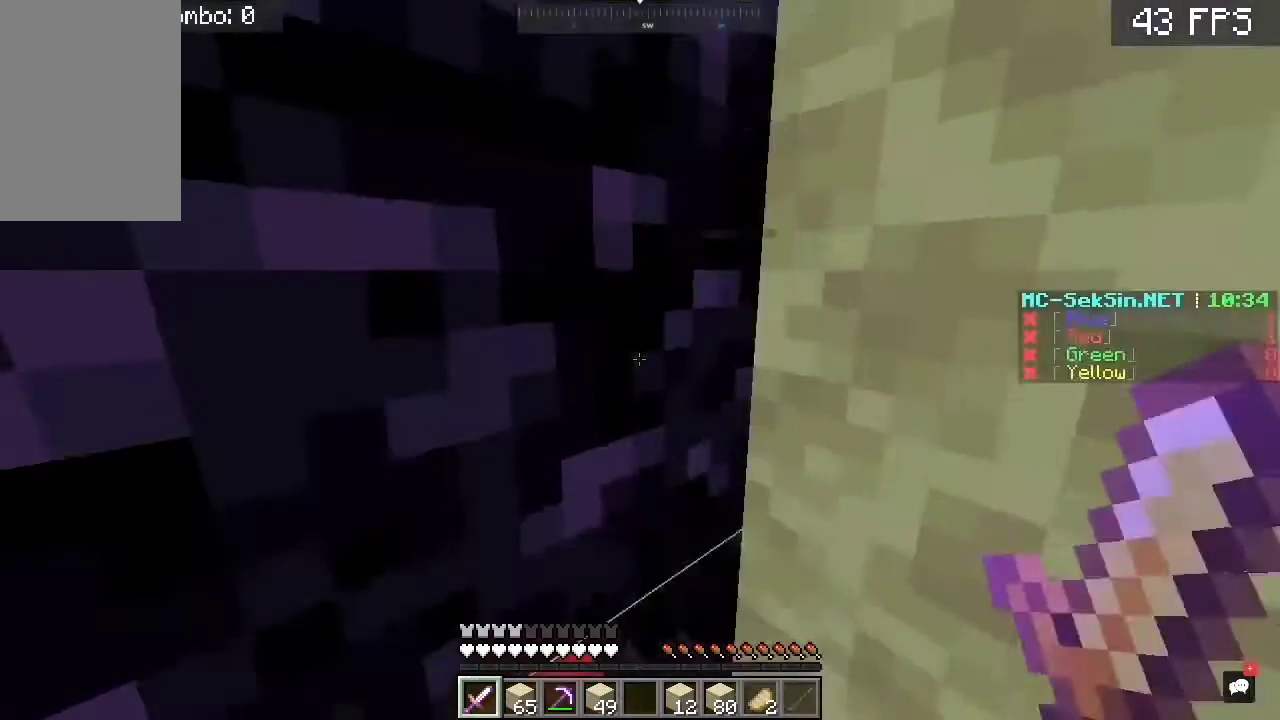
{"keys": [], "mouse": [], "events": []}
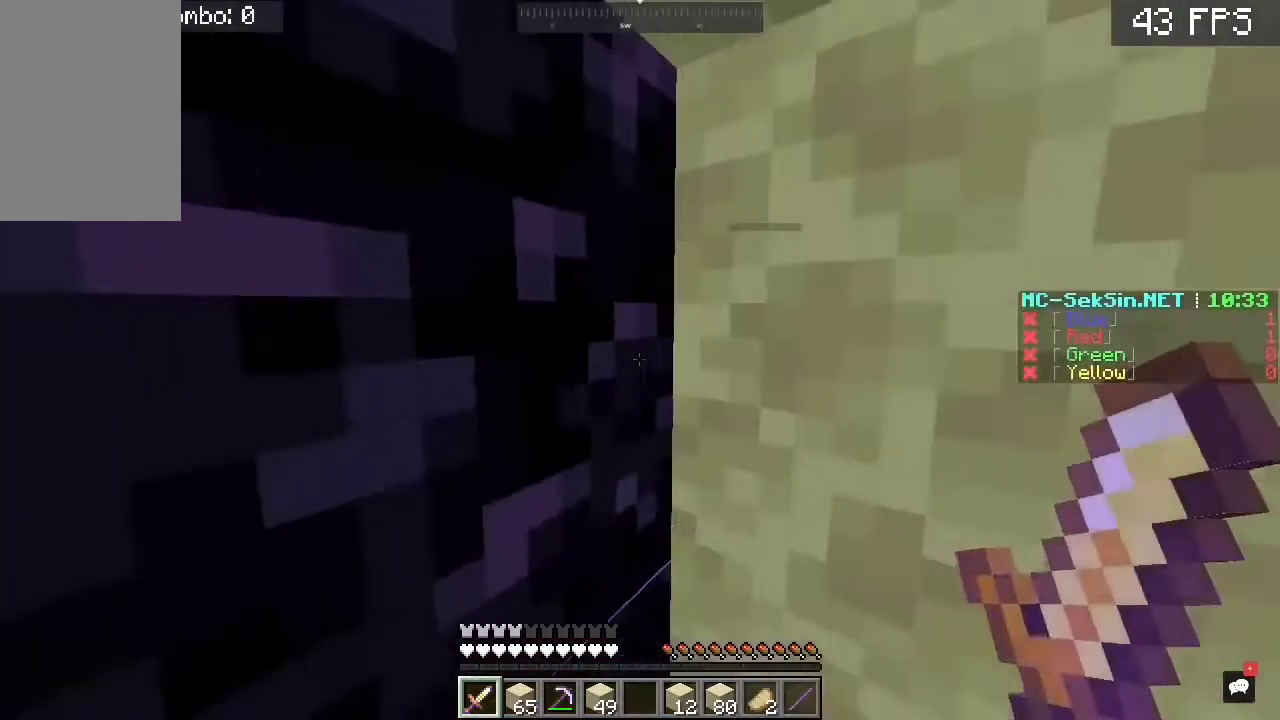
{"keys": [], "mouse": [], "events": [[117, "s", "down"], [483, "s", "up"]]}